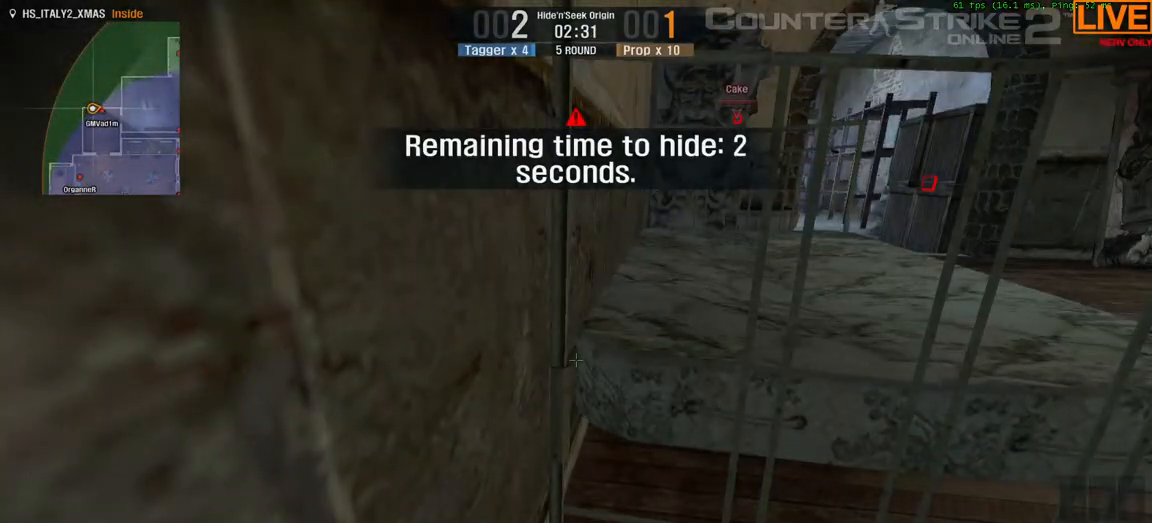
Gameplay with keyboard; each line is a JSON object with the keys held at the frame after it. "events" lists presses ("down") and releases ("up") of ".", "/", "0", "1", "2", "3", "4", "5", "6", "7", "8", "9", "a", "alt_l", "alt_r", "b", "backslash", "backspace", "c", "caps_lock", "comma", "ctrl_l", "ctrl_r", "d", "down", "e", "equals", "escape", "f", "f1", "f10", "f11", "f12", "f2", "f3", "f4", "f5", "f6", "f7", "f8", "f9", "g", "h", "i", "j", "k", "l", "lbracket", "left", "m", "minus", "n", "o", "p", "q", "quote", "r", "rbracket", "return", "right", "s", "semicolon", "shift_l", "shift_r", "space", "super", "t", "tab", "tilde", "u", "up", "v", "w", "x", "y" and "z" between this image and that frame as [ms after this image, input, new state], when the widget could be followed in between. No other keys are recorded. Mouse input is not recorded.
{"keys": ["w"], "events": [[83, "d", "down"], [283, "w", "down"], [367, "d", "up"]]}
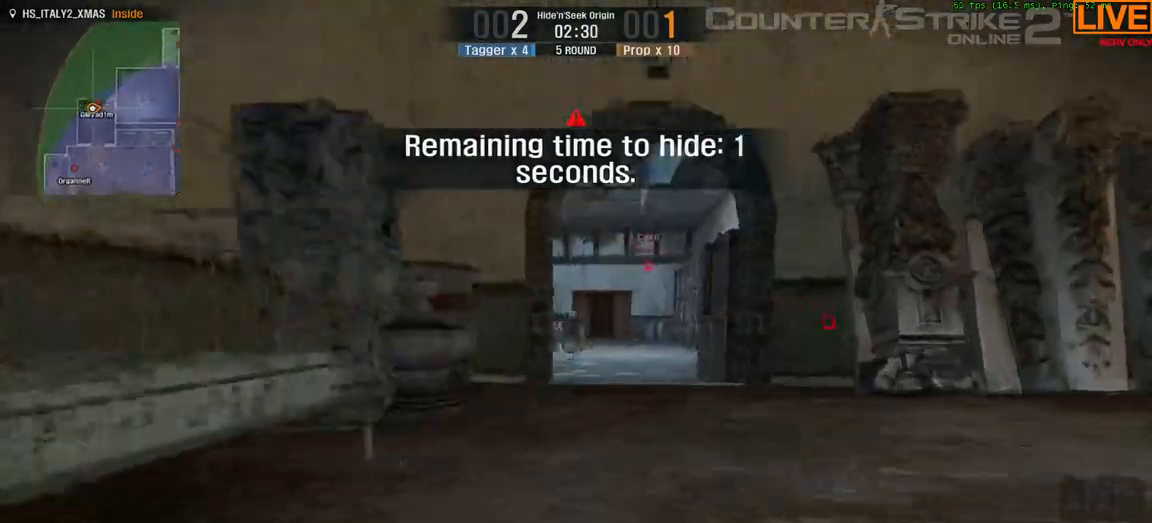
{"keys": ["w"], "events": []}
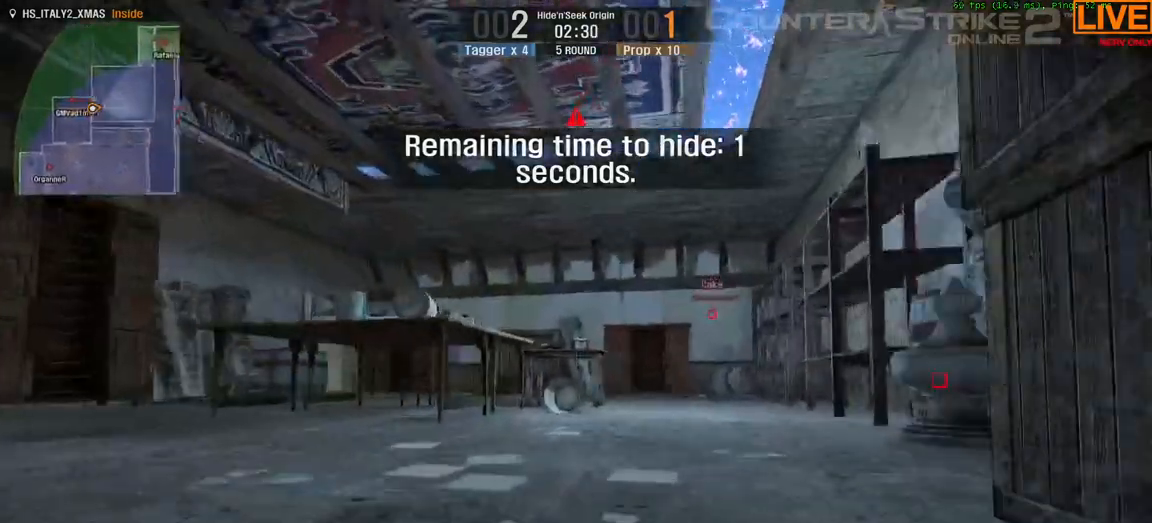
{"keys": ["tab", "w"], "events": [[450, "tab", "down"]]}
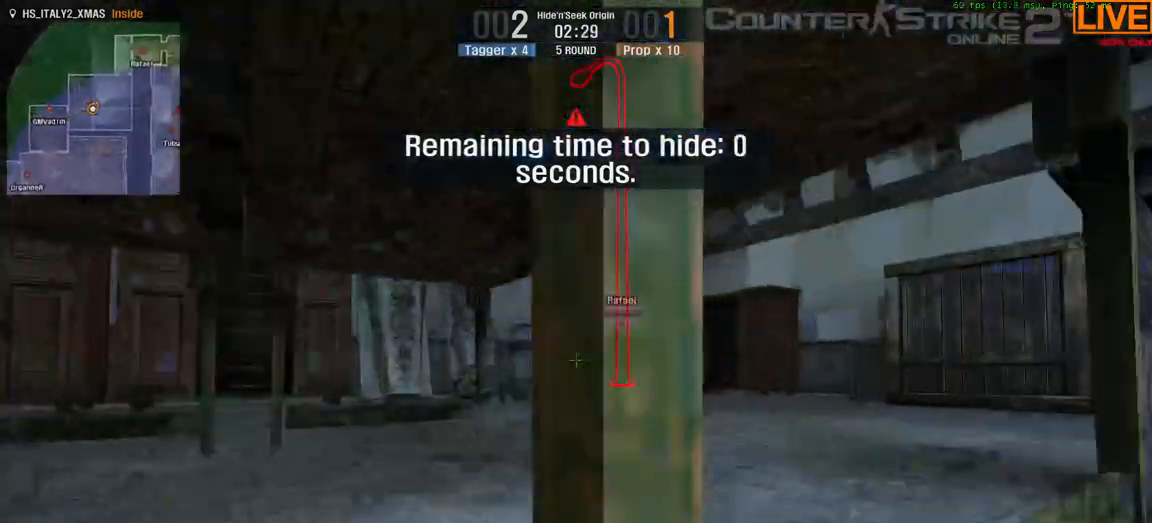
{"keys": ["w"], "events": [[467, "tab", "up"]]}
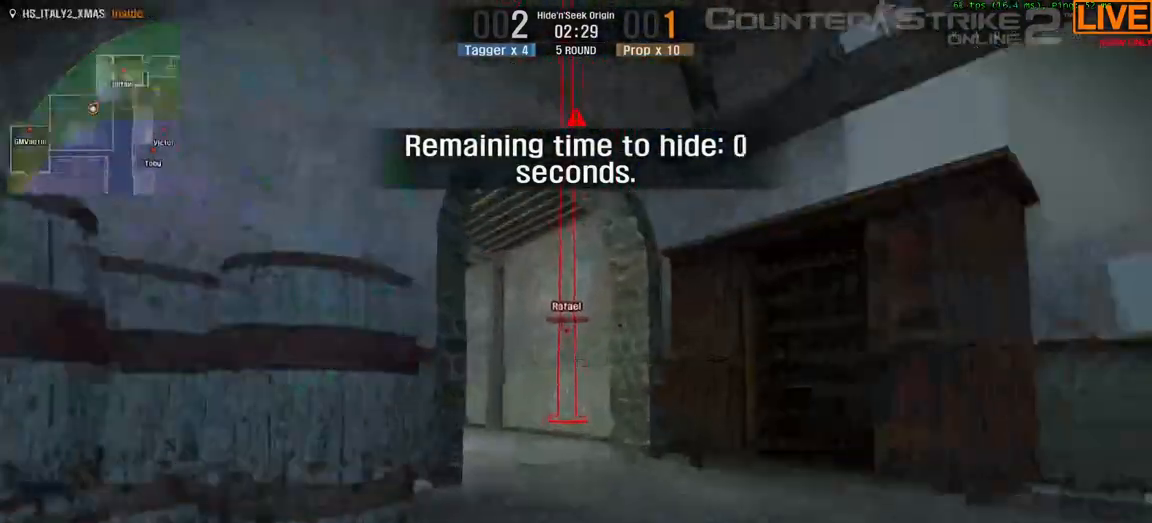
{"keys": ["a", "w"]}
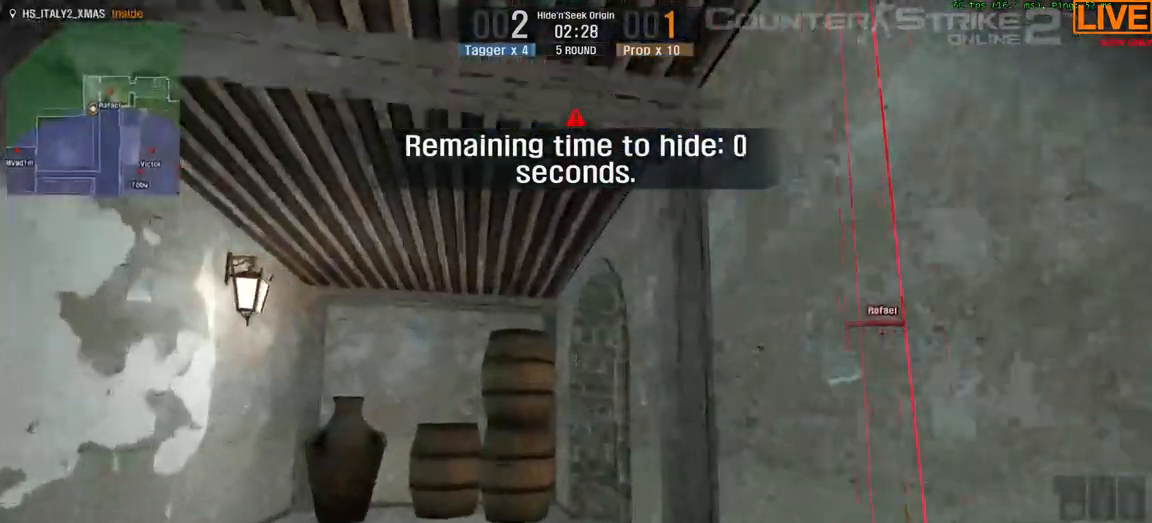
{"keys": ["w"], "events": [[217, "a", "up"]]}
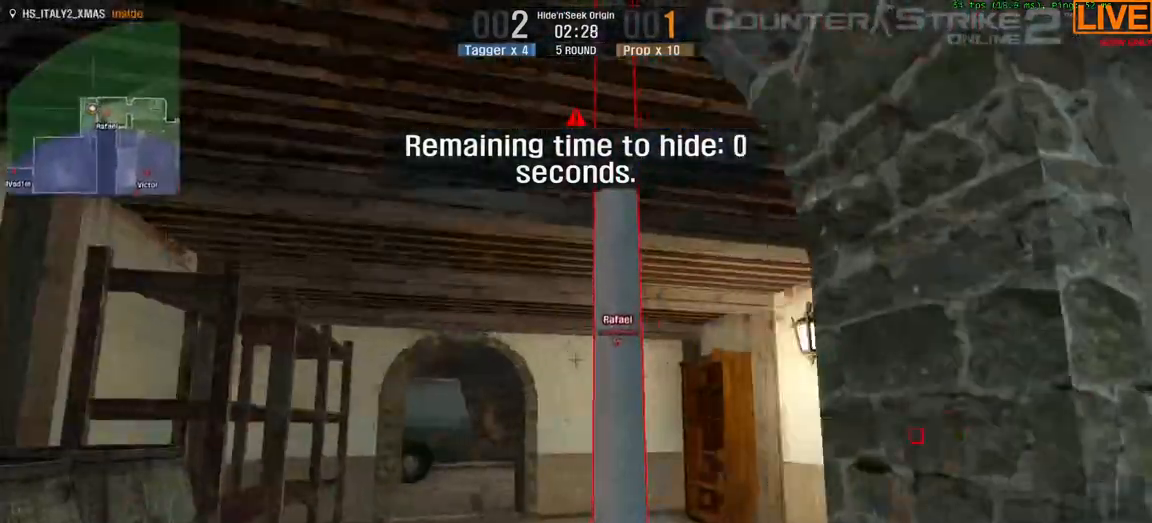
{"keys": ["a", "w"], "events": [[317, "a", "down"]]}
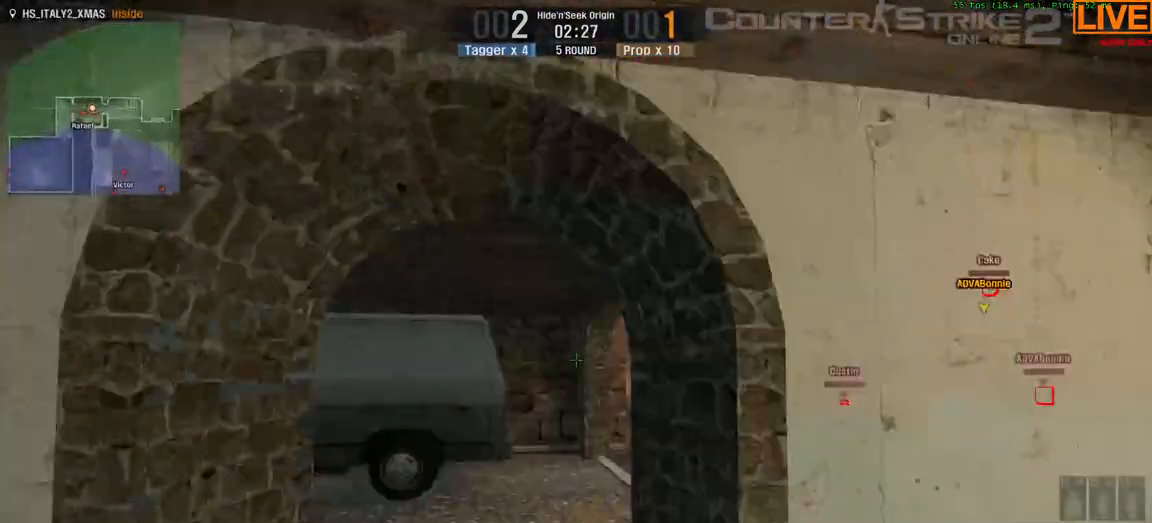
{"keys": ["w"], "events": [[267, "a", "up"]]}
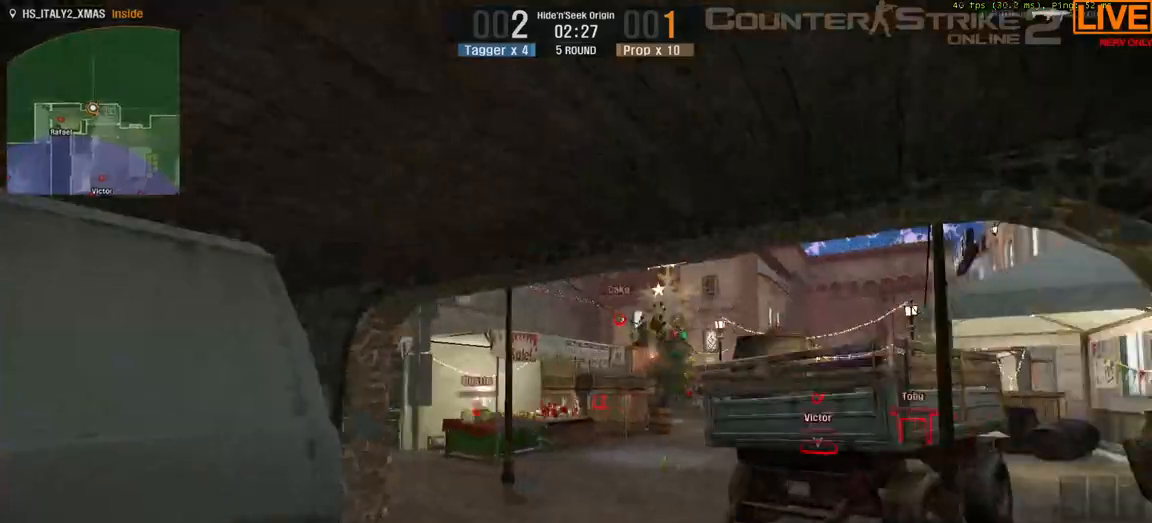
{"keys": ["w"], "events": [[133, "d", "down"], [283, "d", "up"]]}
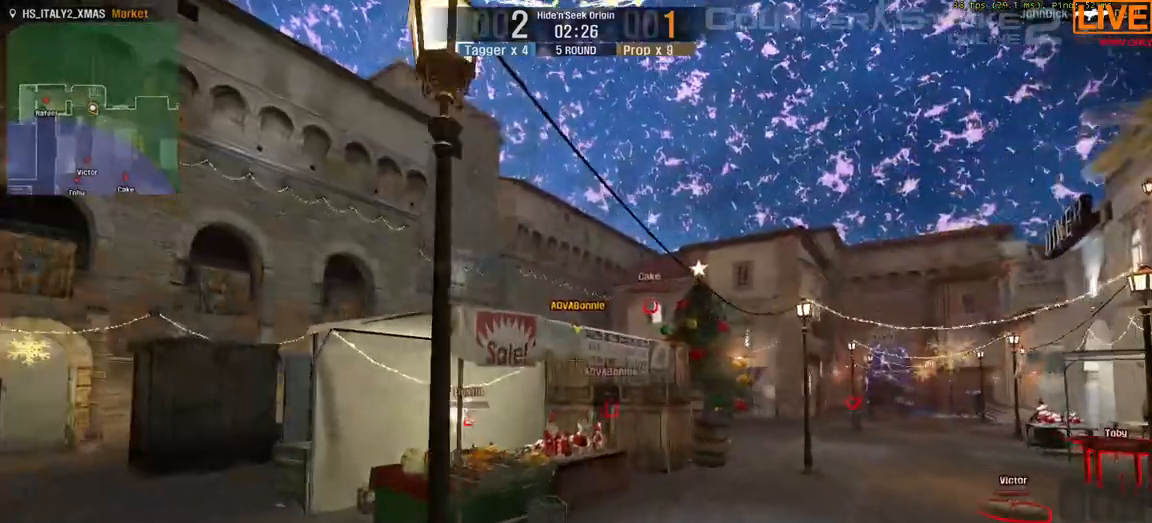
{"keys": ["w"], "events": []}
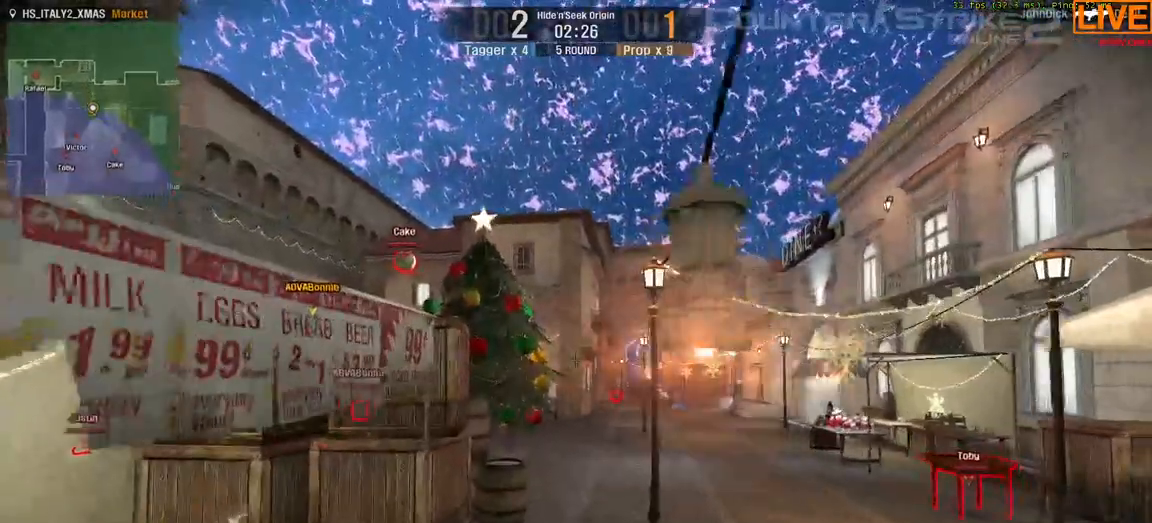
{"keys": ["tab", "w"], "events": [[300, "tab", "down"]]}
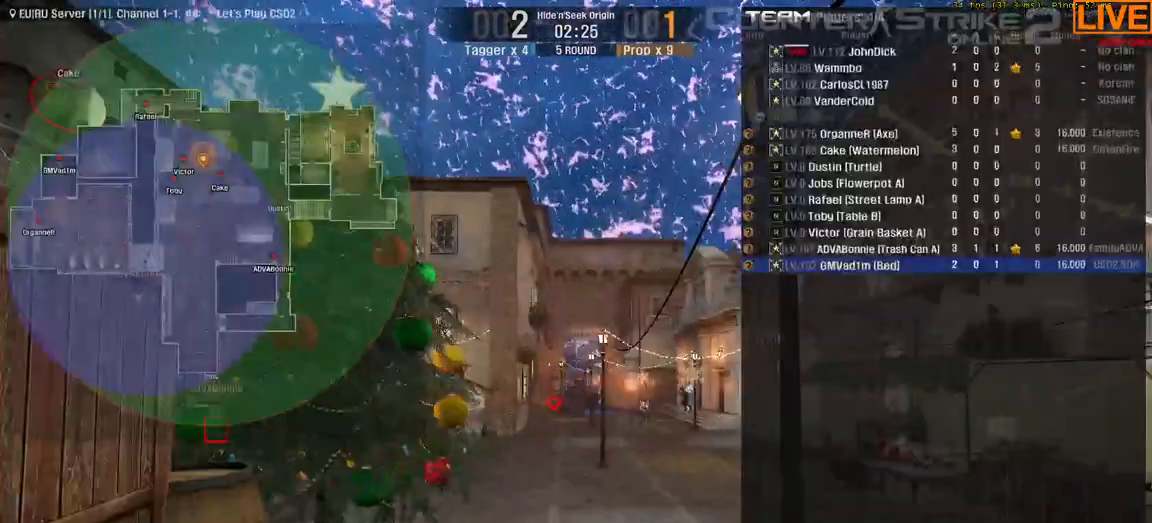
{"keys": ["tab", "w"]}
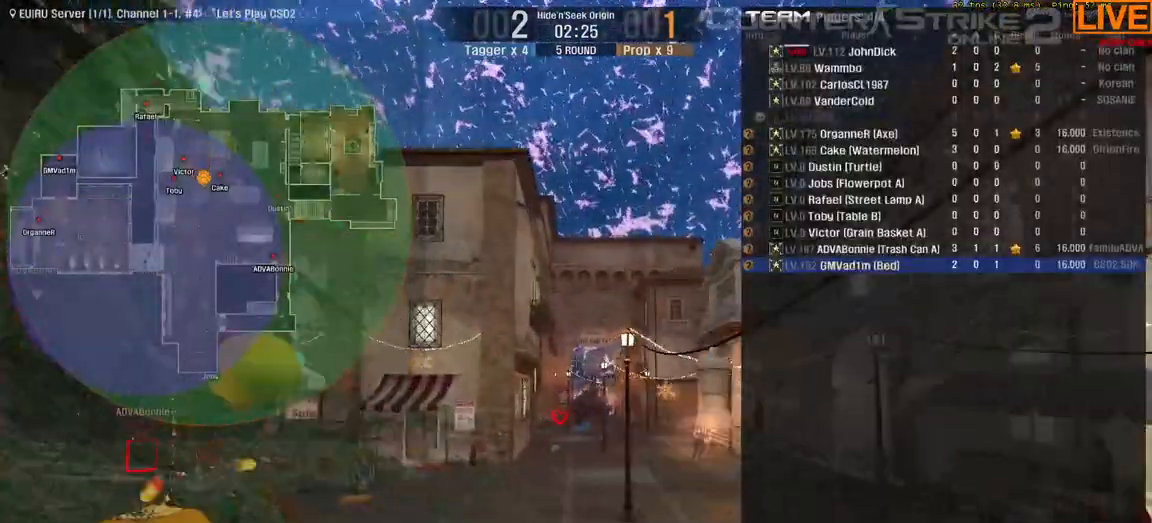
{"keys": ["w"], "events": [[300, "tab", "up"]]}
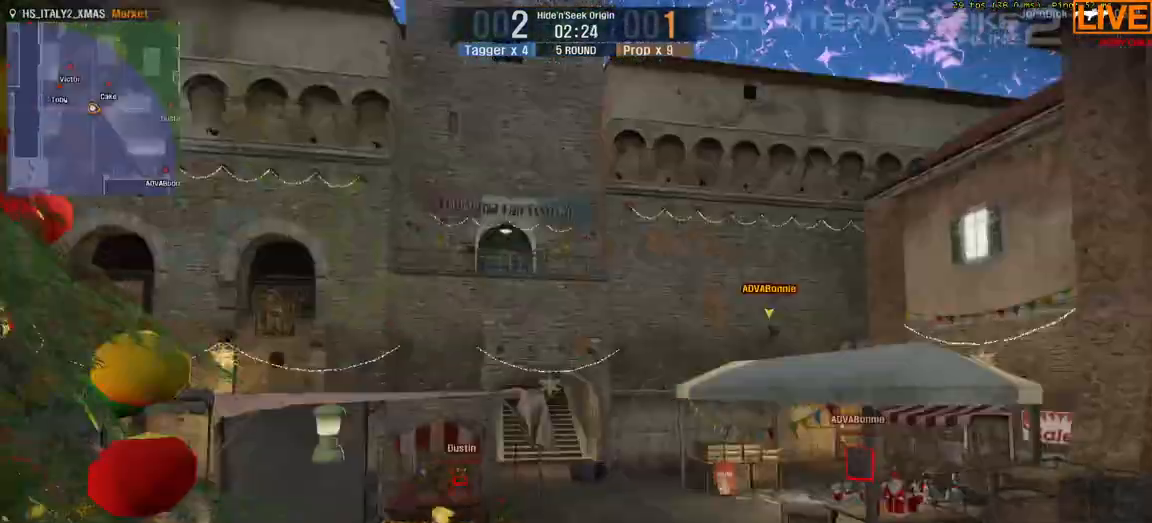
{"keys": ["w"], "events": []}
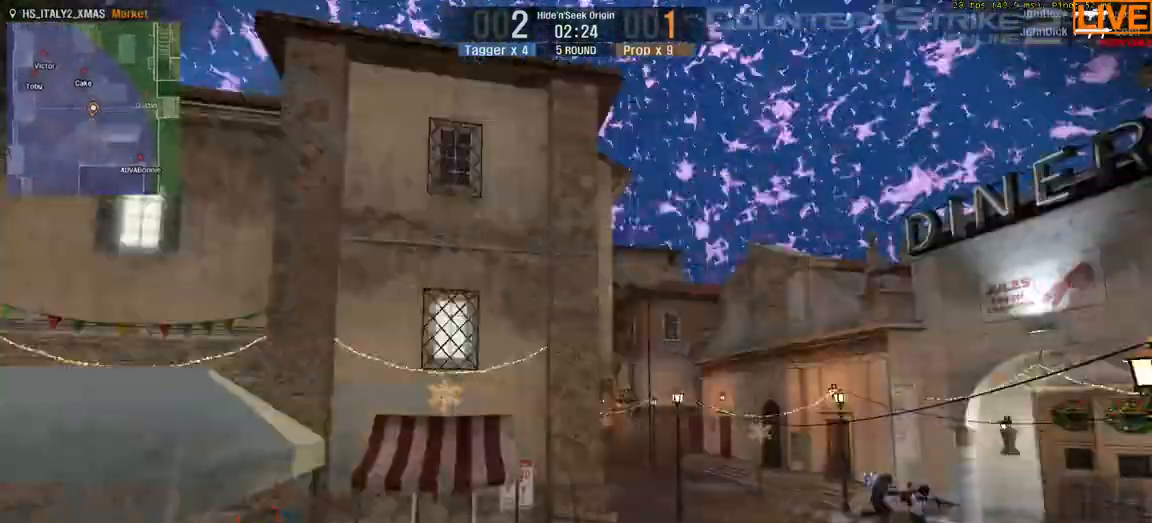
{"keys": ["w"], "events": []}
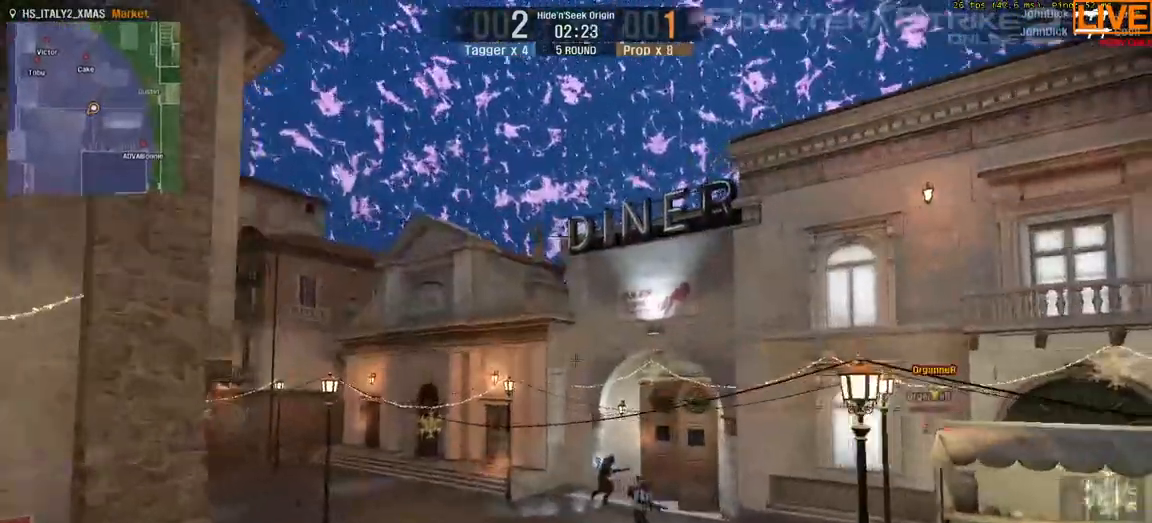
{"keys": ["a"], "events": [[17, "a", "down"], [100, "w", "up"]]}
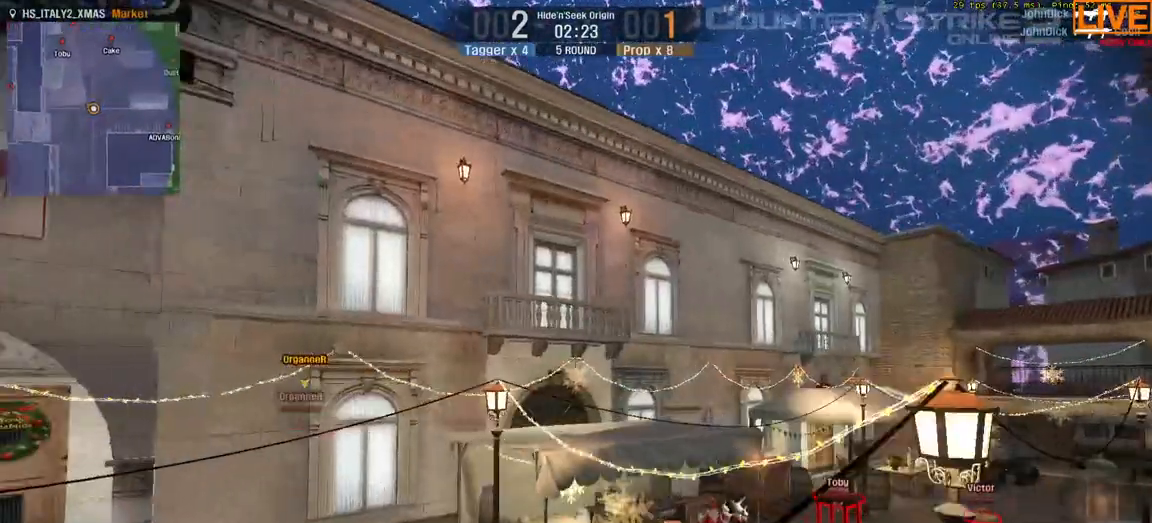
{"keys": [], "events": [[100, "a", "up"], [150, "s", "down"], [200, "s", "up"]]}
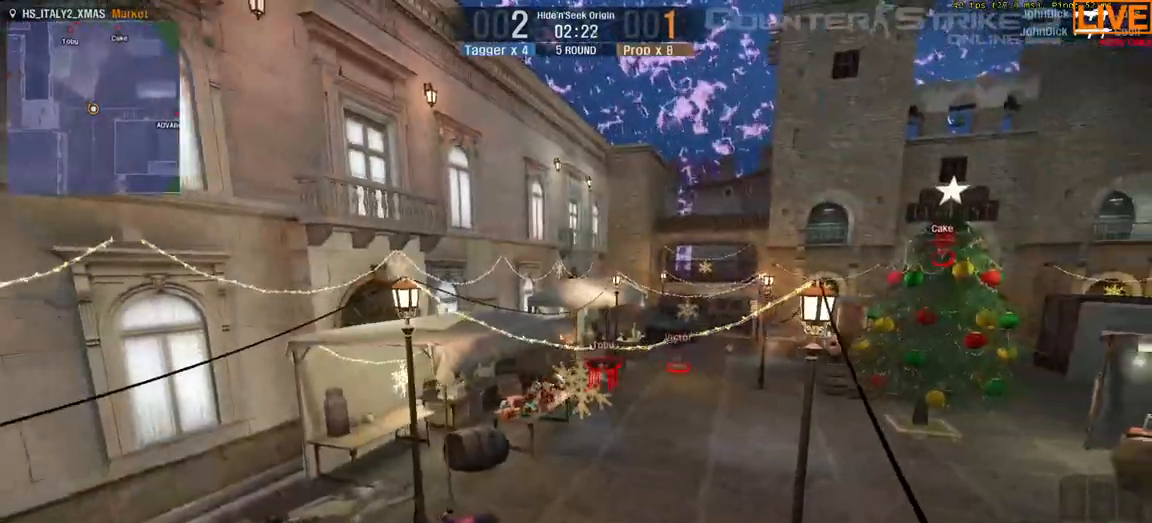
{"keys": ["a", "w"], "events": [[150, "s", "down"], [200, "a", "down"], [300, "s", "up"], [483, "w", "down"]]}
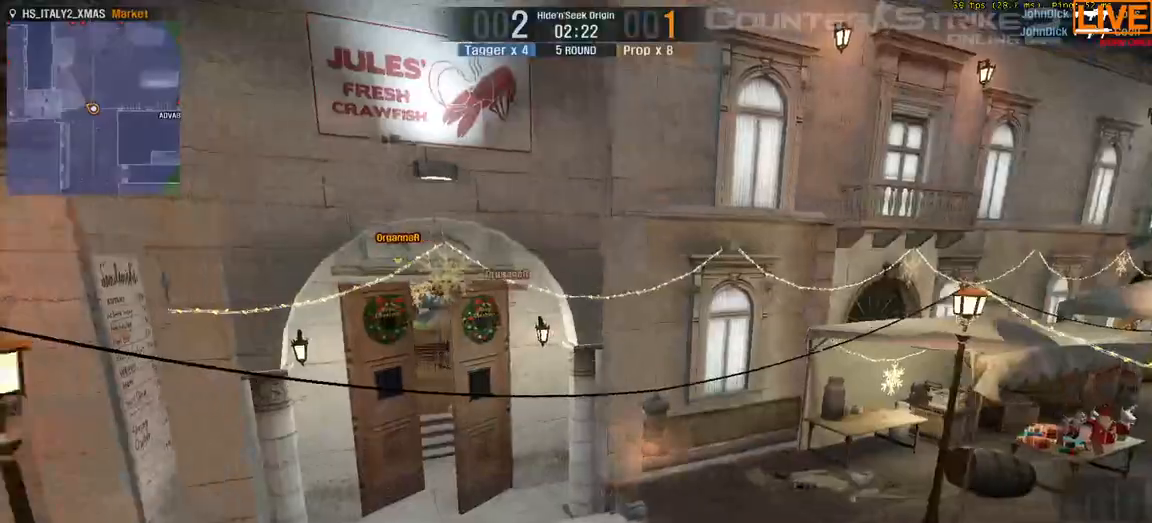
{"keys": ["w"], "events": [[133, "a", "up"]]}
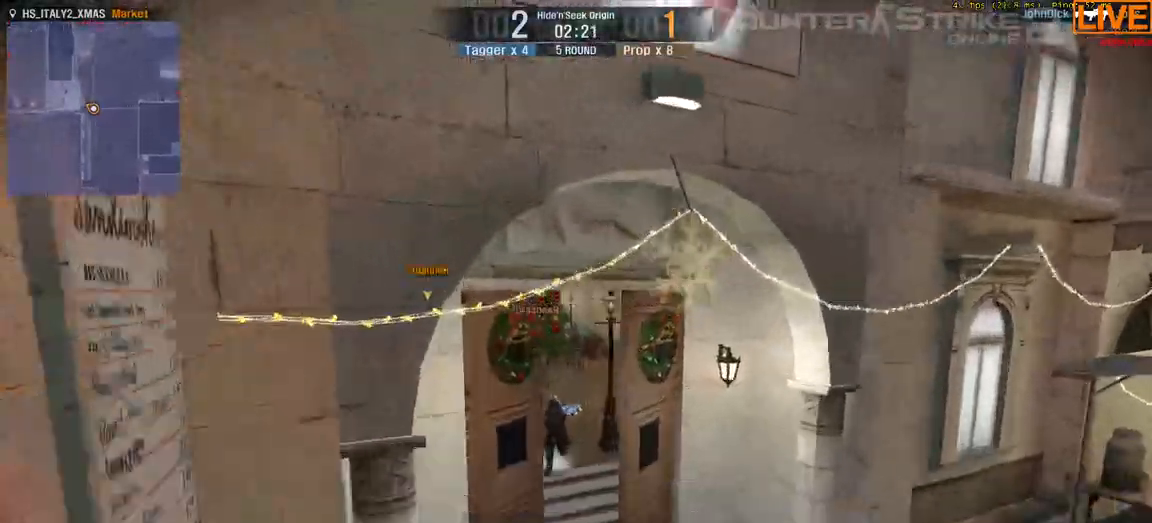
{"keys": ["w"], "events": []}
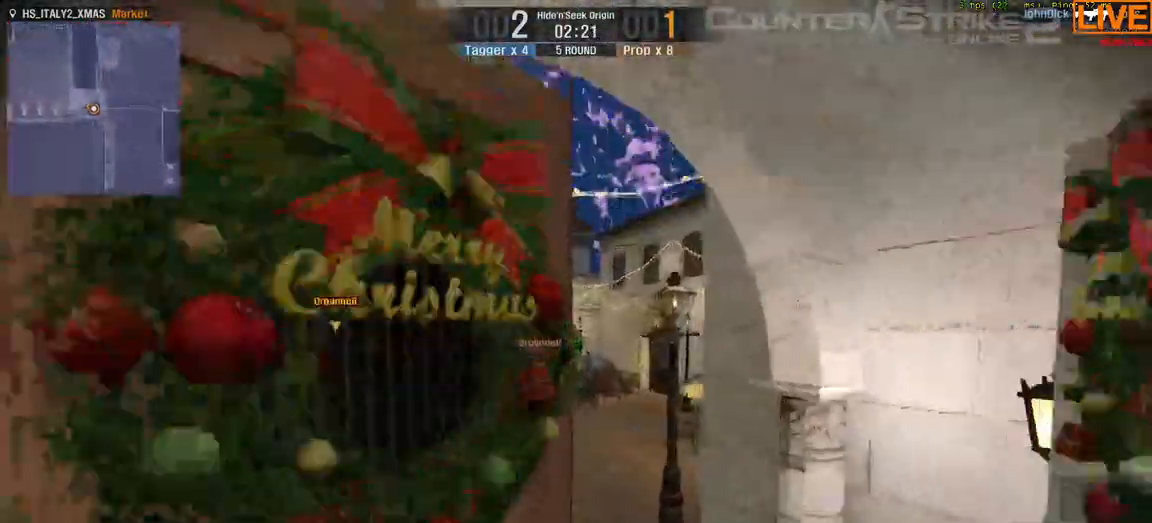
{"keys": ["w"], "events": []}
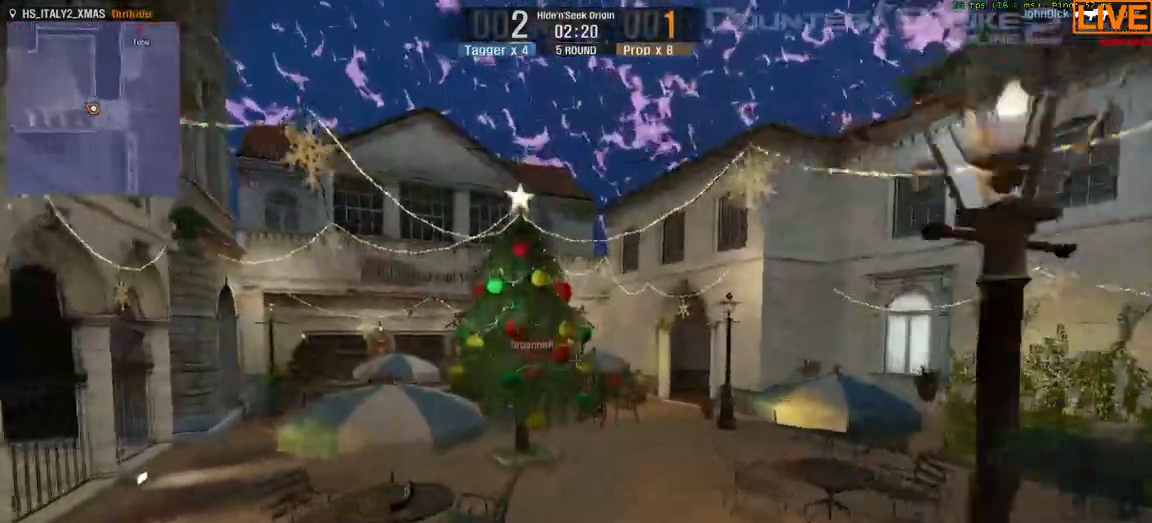
{"keys": ["w"], "events": [[150, "d", "down"], [417, "d", "up"]]}
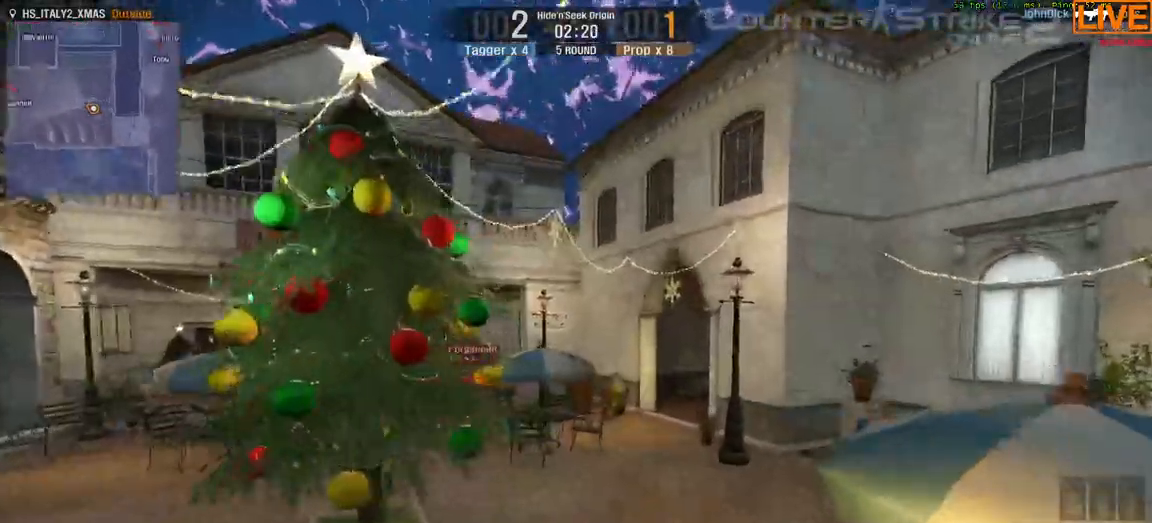
{"keys": ["a", "w"], "events": [[300, "a", "down"]]}
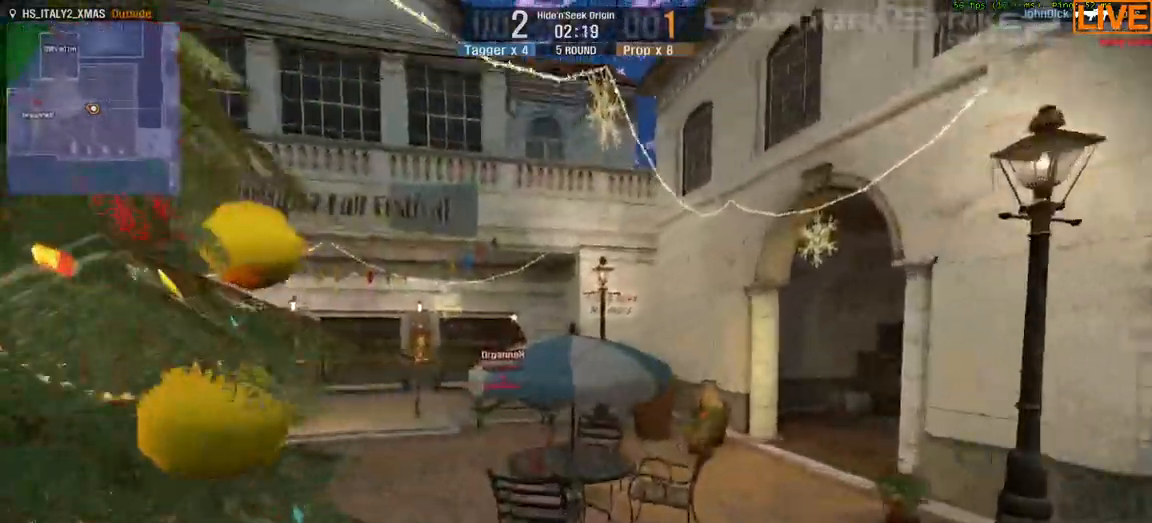
{"keys": ["w"], "events": [[400, "a", "up"]]}
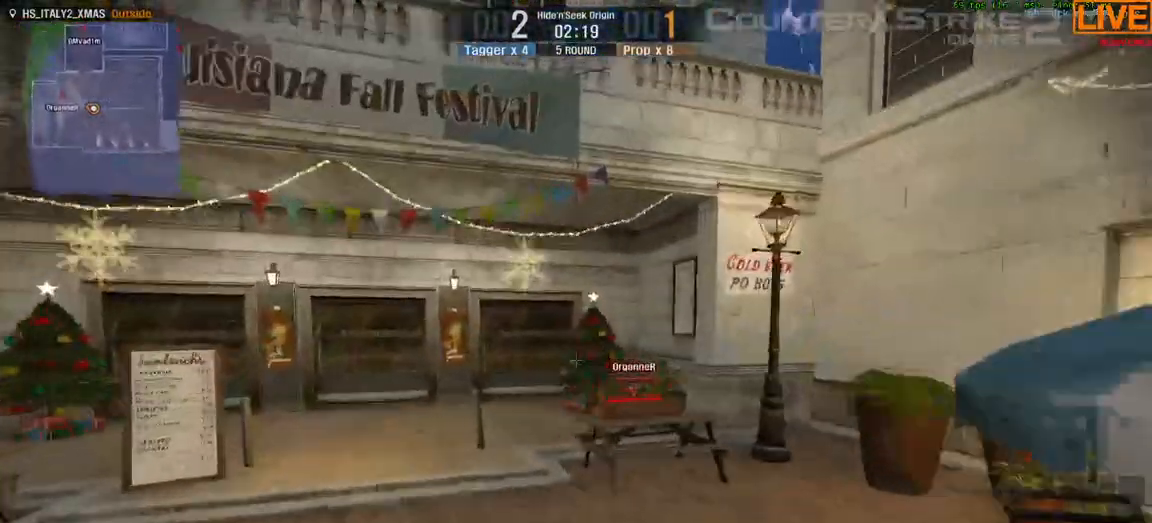
{"keys": [], "events": [[233, "w", "up"]]}
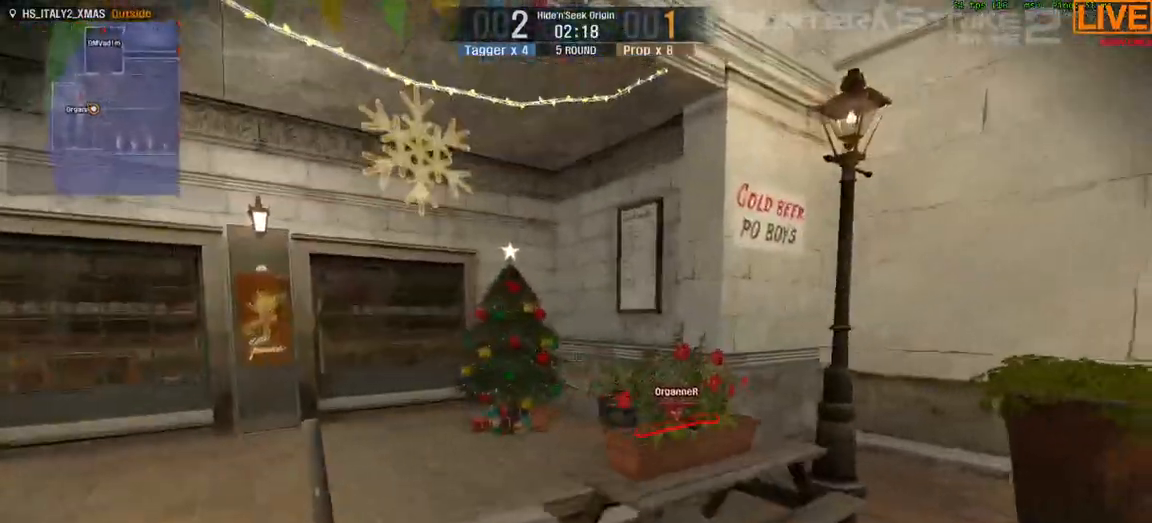
{"keys": [], "events": [[17, "w", "down"], [200, "w", "up"]]}